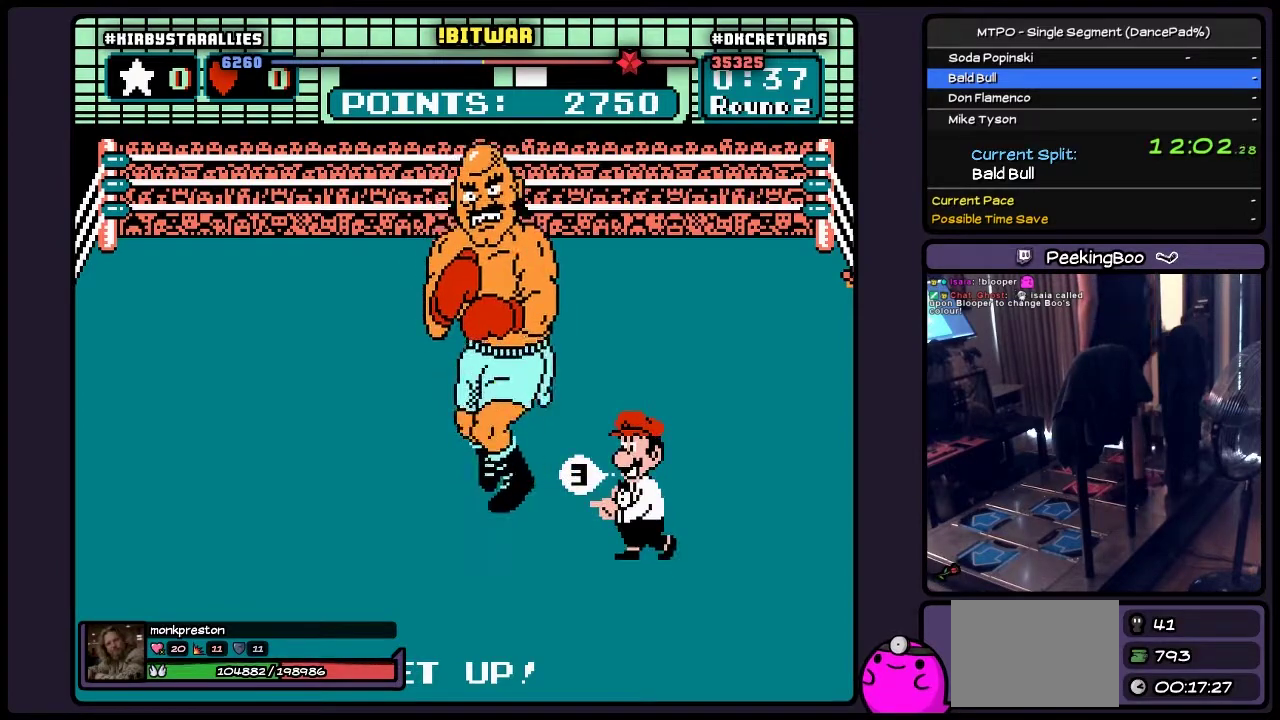
Gameplay with a controller (Nintendo layout); each line is a JSON object with the inputs held at the frame after it. "events" lists button and stick changes between this image and that frame as [ms after this image, input, new state], when the widget could be followed in between. Not read: L3 R3 START.
{"buttons": ["A"], "events": [[400, "A", "down"]]}
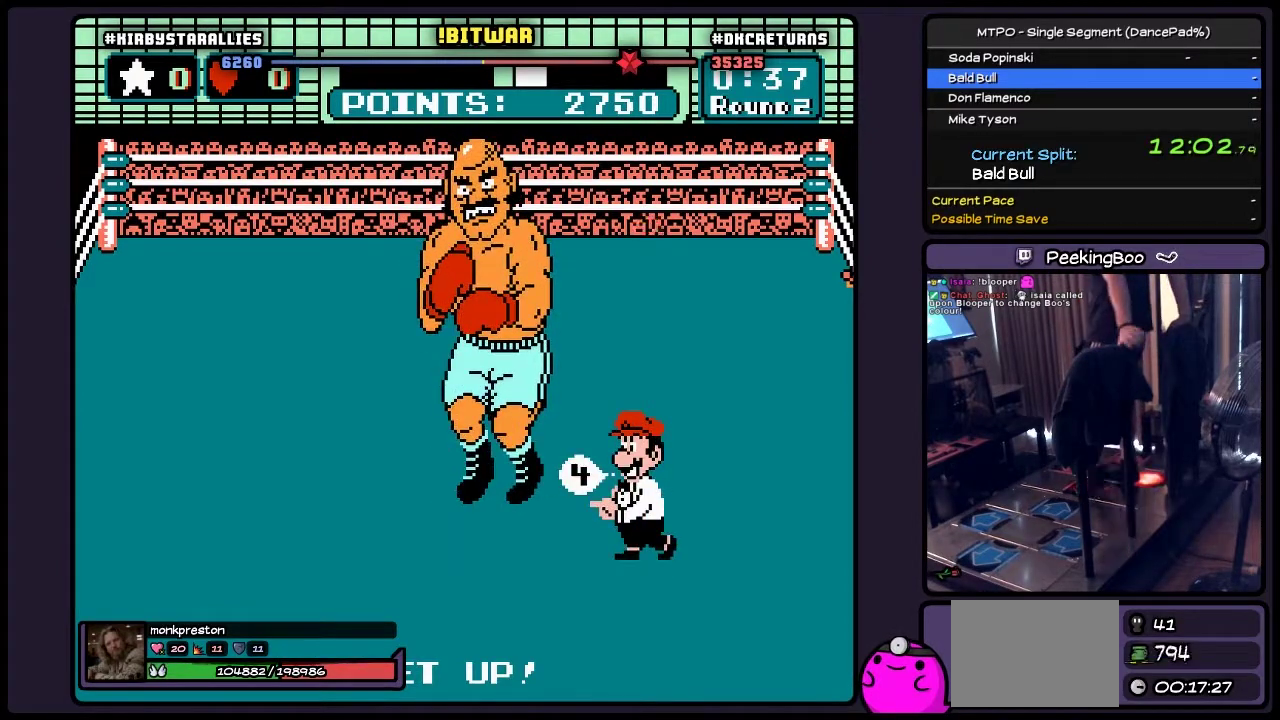
{"buttons": ["A"], "events": [[150, "A", "up"], [350, "A", "down"]]}
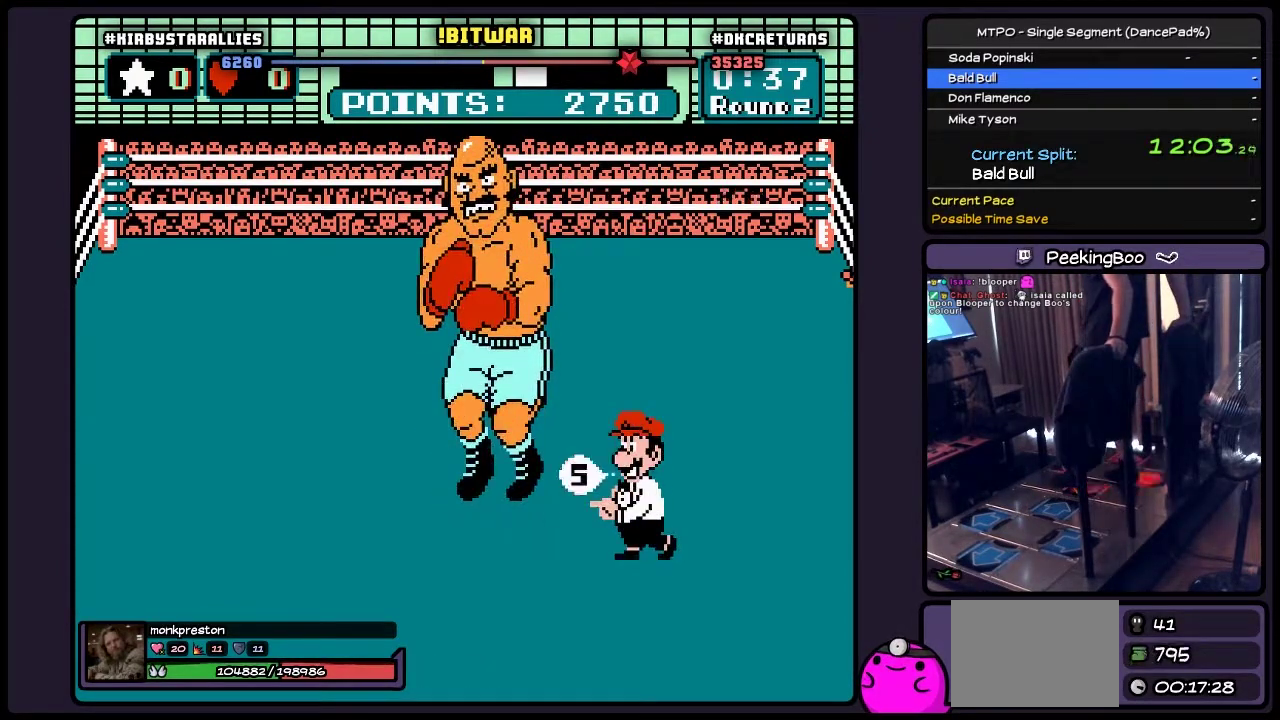
{"buttons": ["A", "B"], "events": [[100, "A", "up"], [183, "B", "down"], [267, "A", "down"]]}
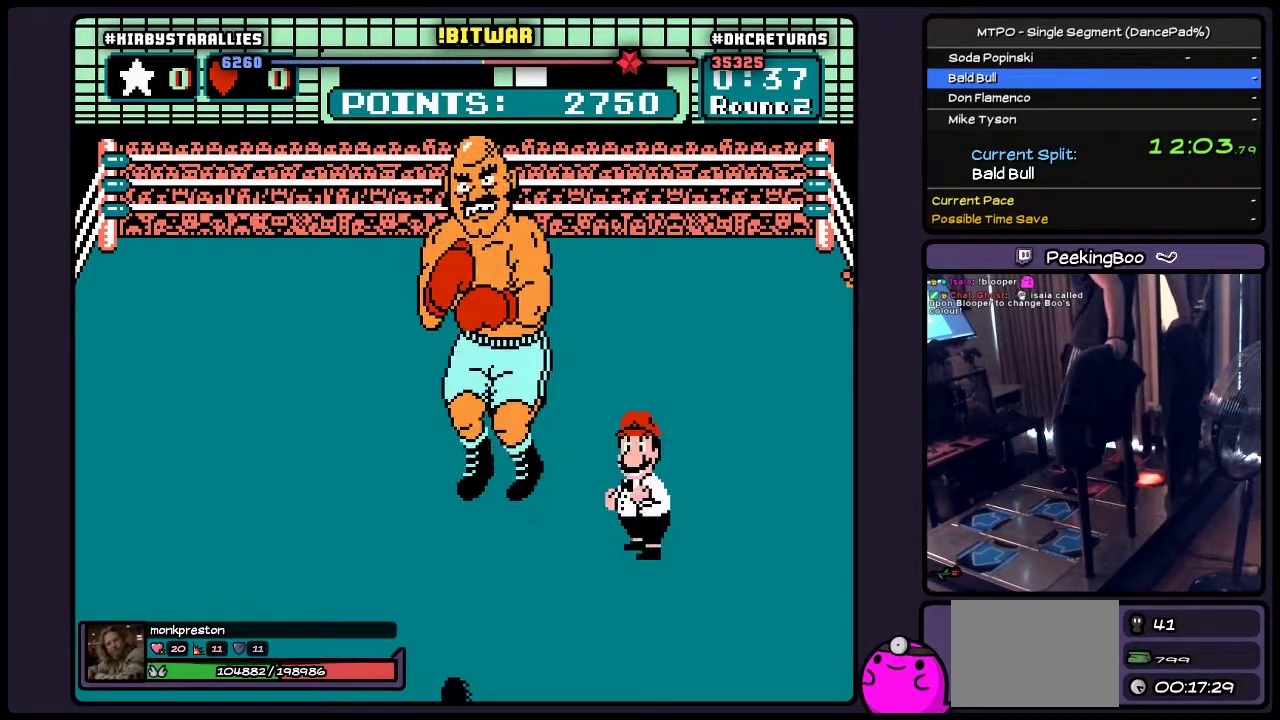
{"buttons": ["A"], "events": [[17, "A", "up"], [100, "A", "down"], [150, "B", "up"]]}
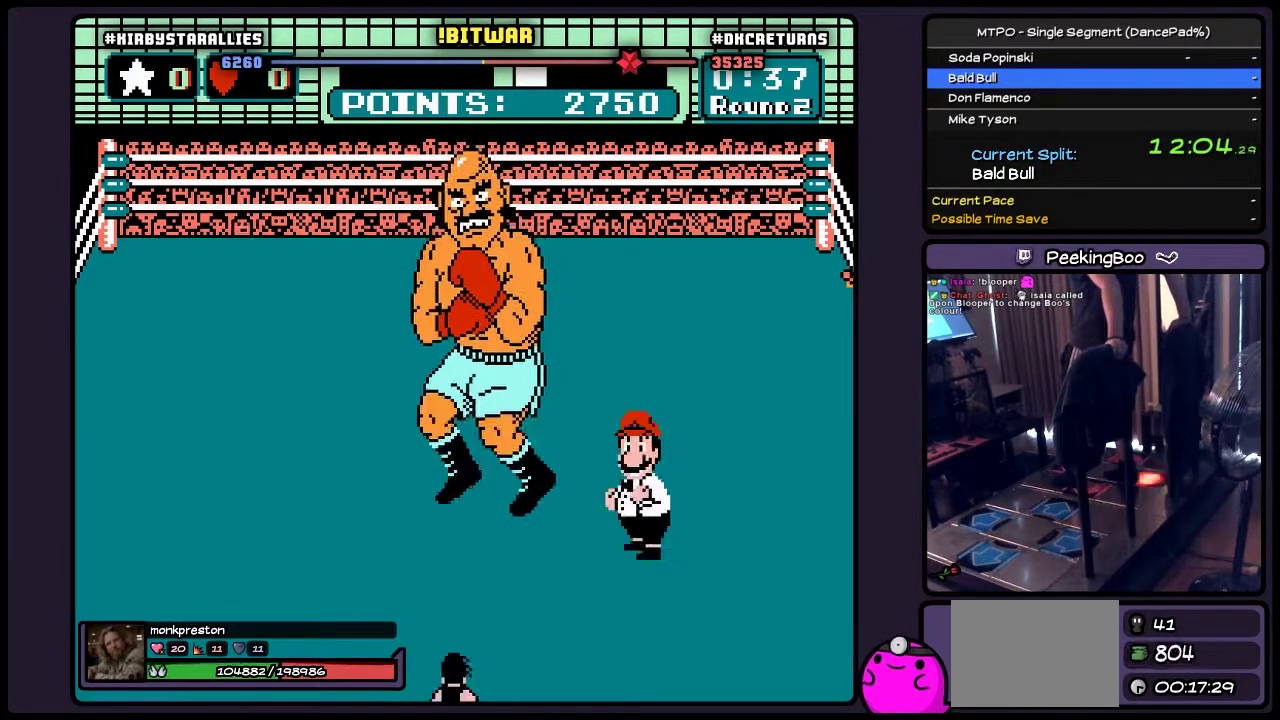
{"buttons": ["A", "B"], "events": [[17, "A", "up"], [183, "B", "down"], [350, "A", "down"]]}
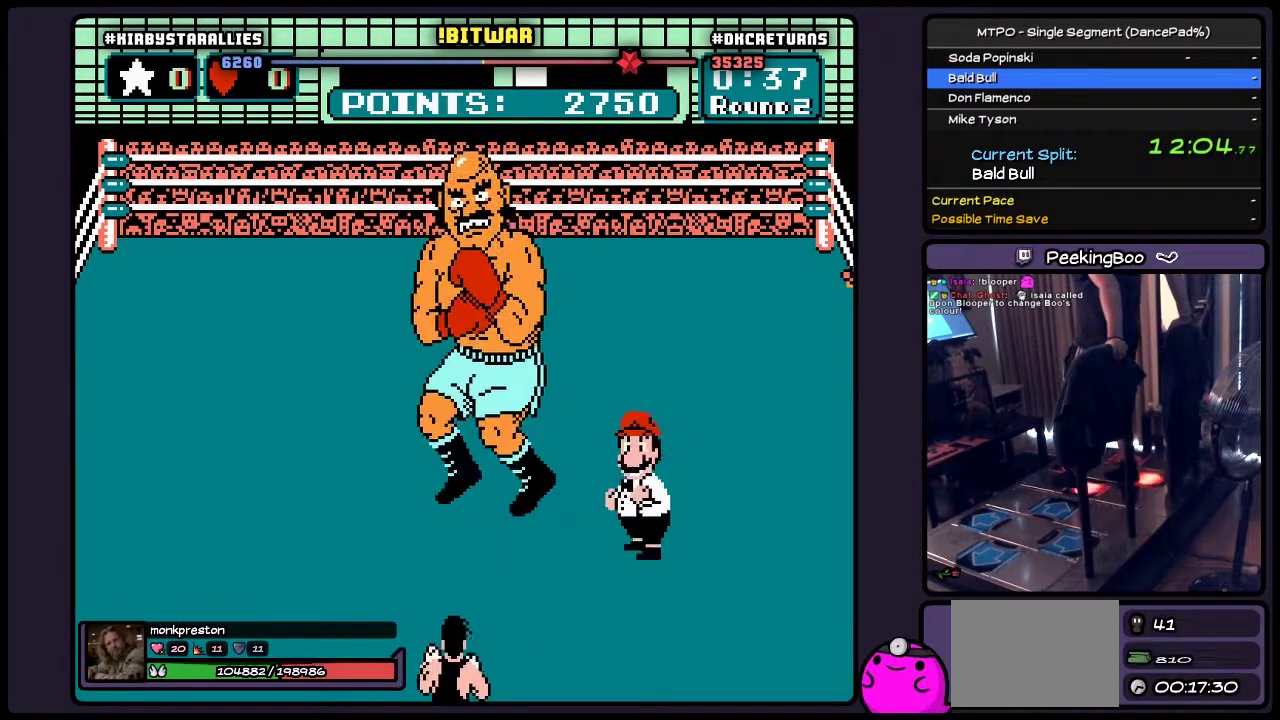
{"buttons": ["A", "B"], "events": [[17, "B", "up"], [100, "A", "up"], [267, "B", "down"], [350, "A", "down"], [400, "B", "up"], [483, "B", "down"]]}
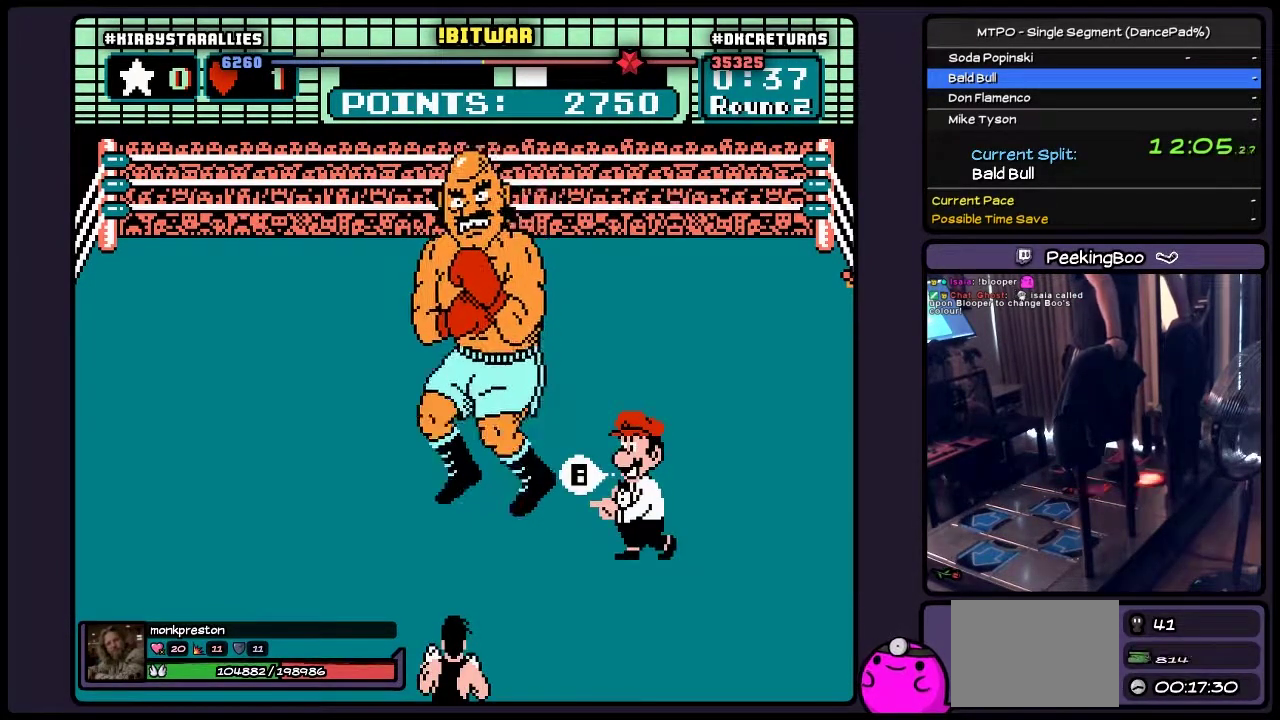
{"buttons": ["A", "B"], "events": [[67, "A", "up"], [150, "A", "down"]]}
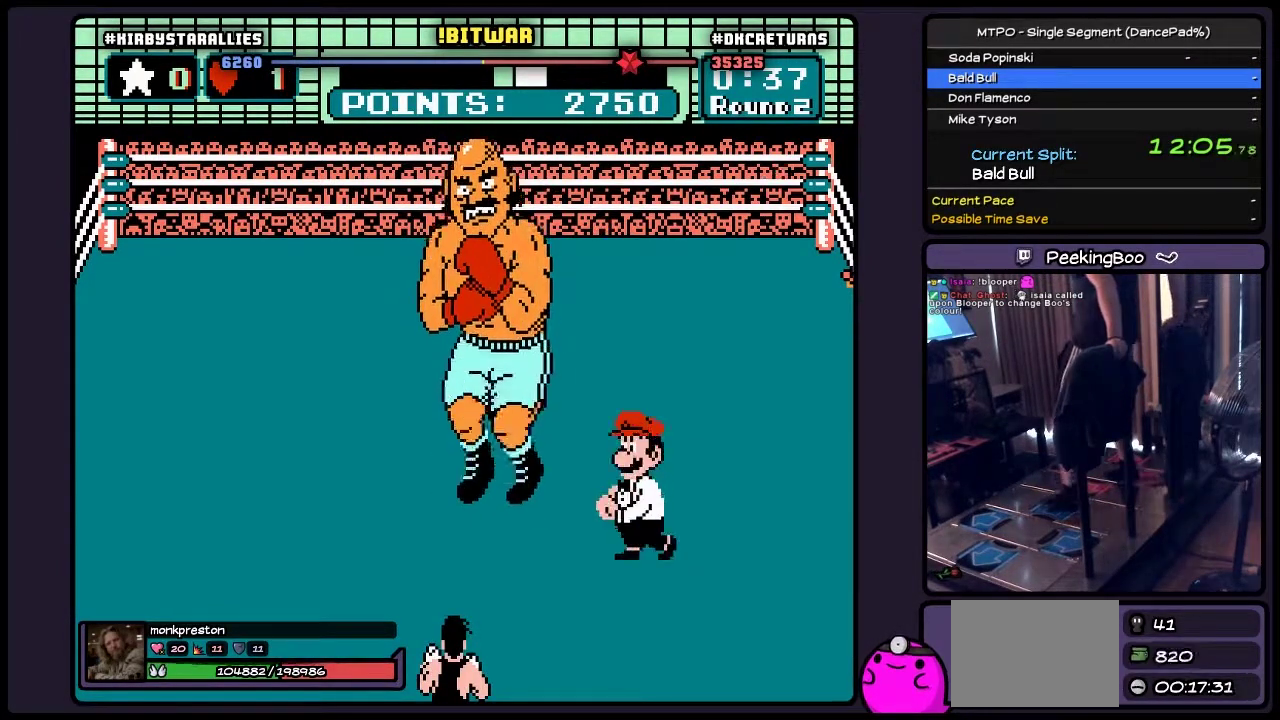
{"buttons": ["B"], "events": [[67, "A", "up"]]}
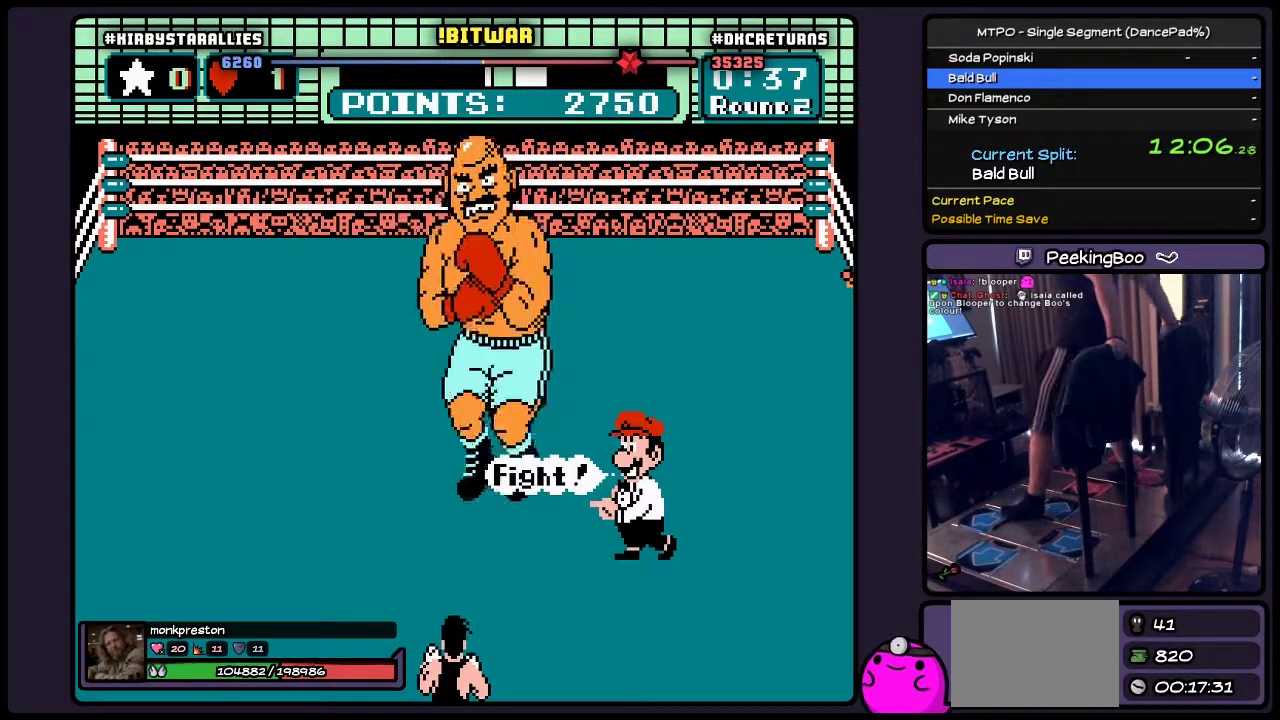
{"buttons": ["B"], "events": []}
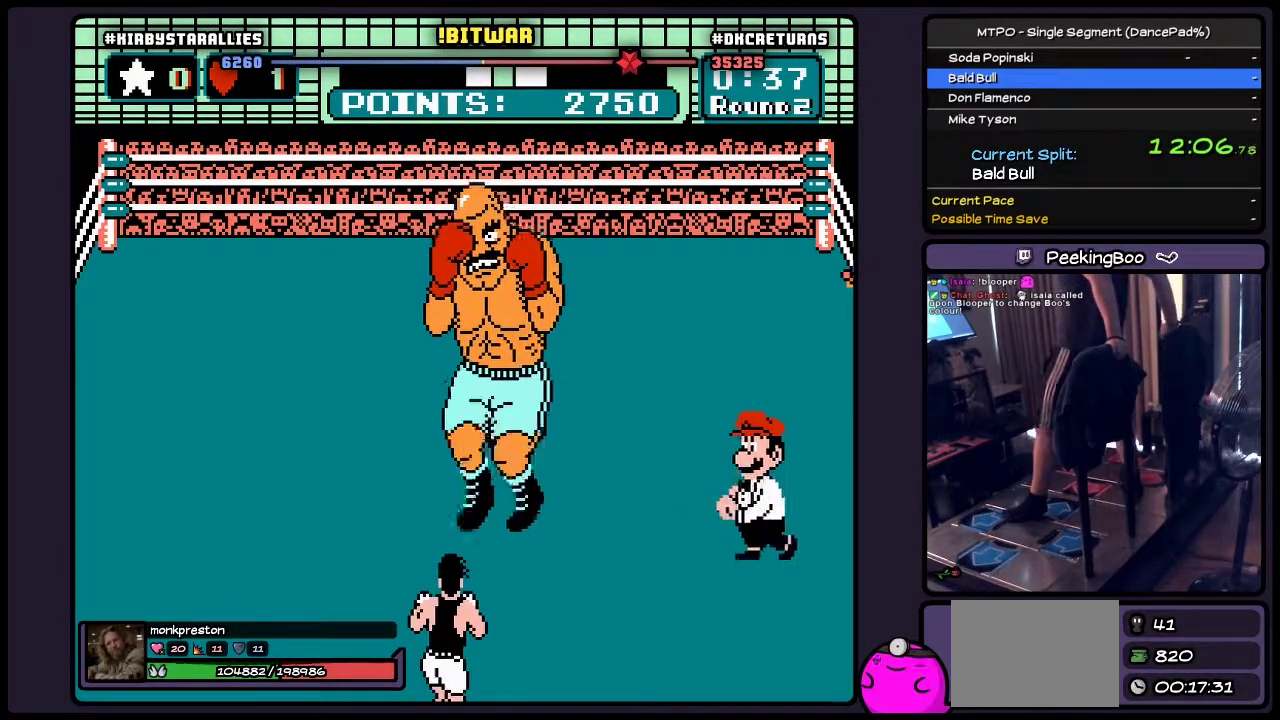
{"buttons": ["B"], "events": []}
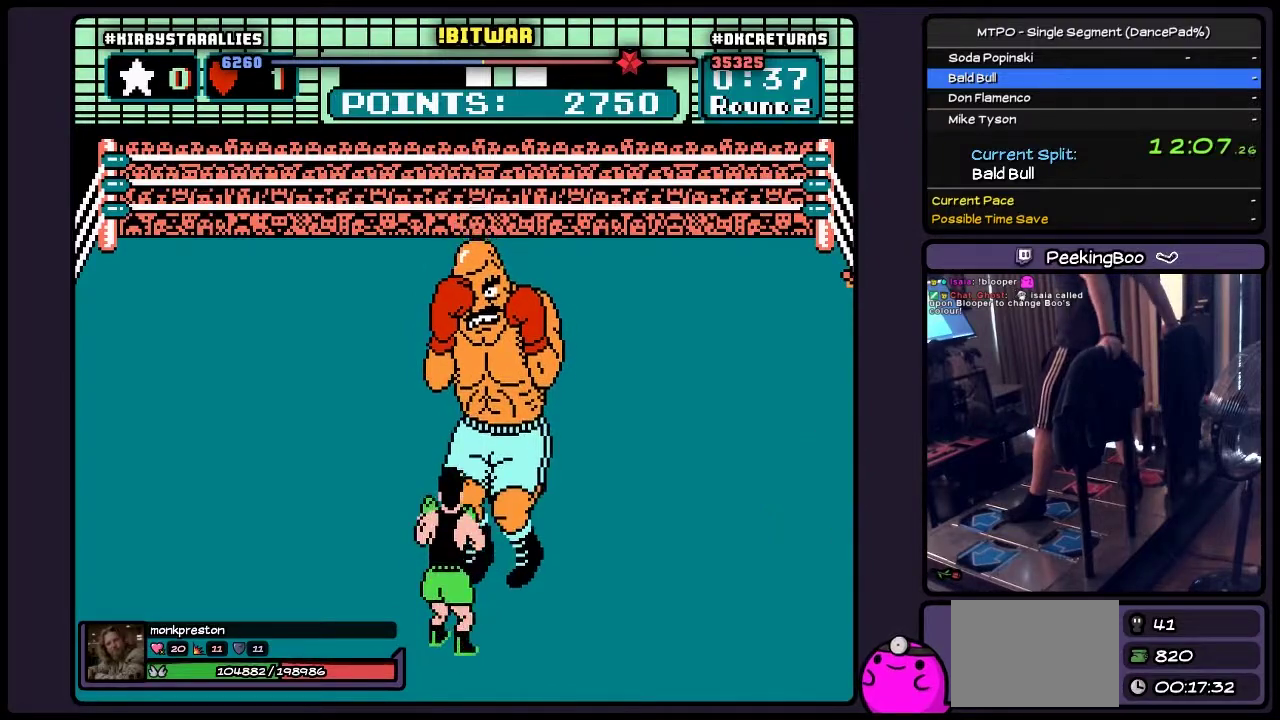
{"buttons": ["A", "B", "DPAD_UP"], "events": [[233, "DPAD_UP", "down"], [433, "A", "down"]]}
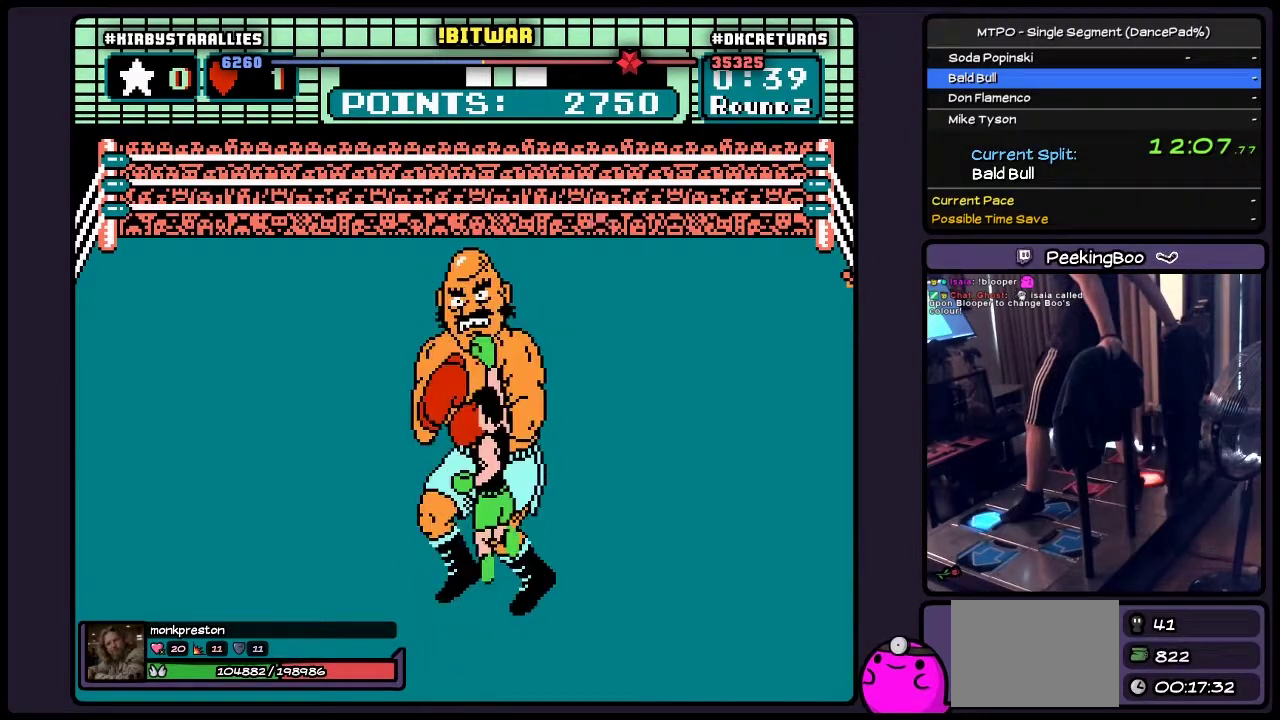
{"buttons": ["B", "DPAD_UP"], "events": [[350, "A", "up"]]}
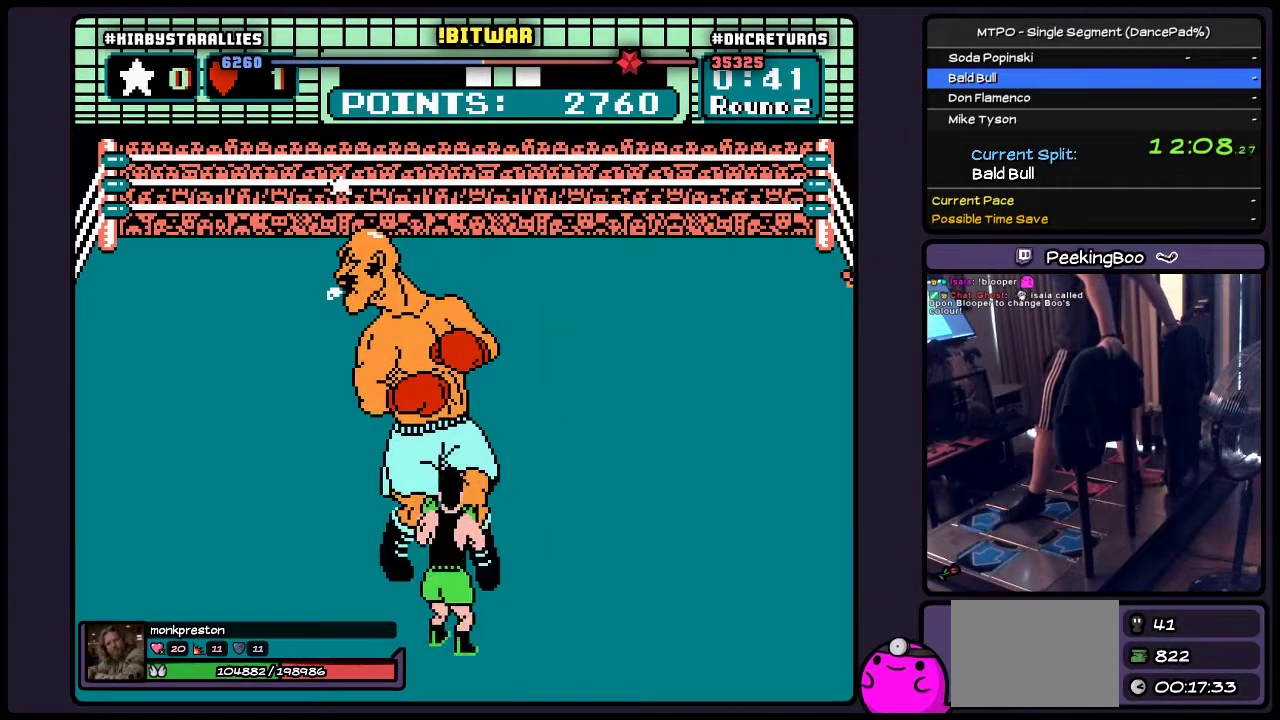
{"buttons": ["B"], "events": [[67, "DPAD_UP", "up"]]}
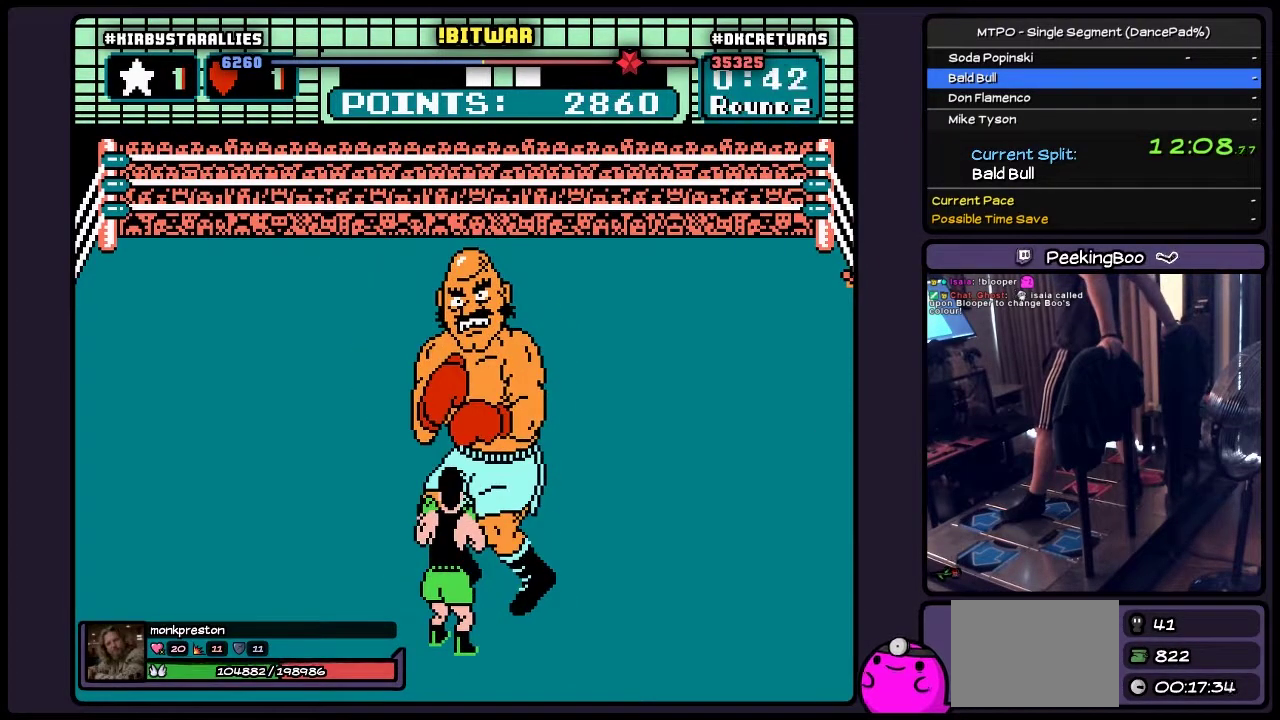
{"buttons": ["B", "DPAD_RIGHT"], "events": [[233, "DPAD_RIGHT", "down"]]}
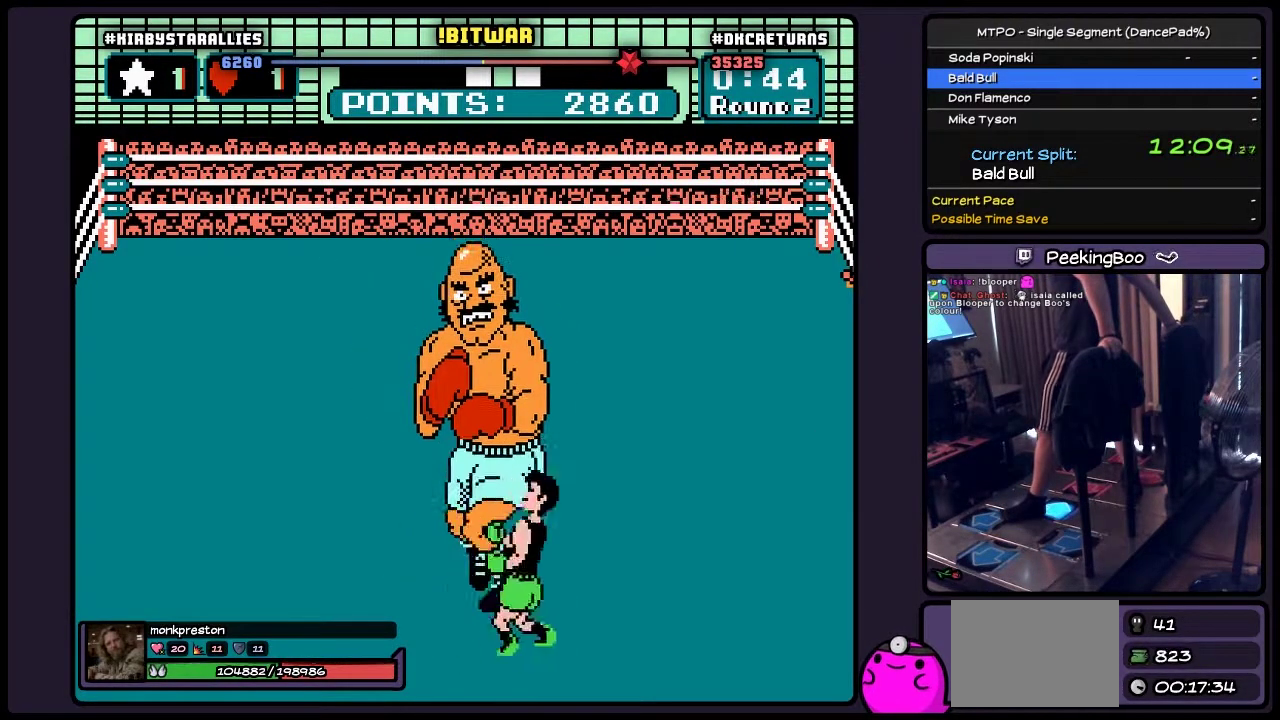
{"buttons": ["B", "DPAD_RIGHT"], "events": [[150, "DPAD_RIGHT", "up"], [433, "DPAD_RIGHT", "down"]]}
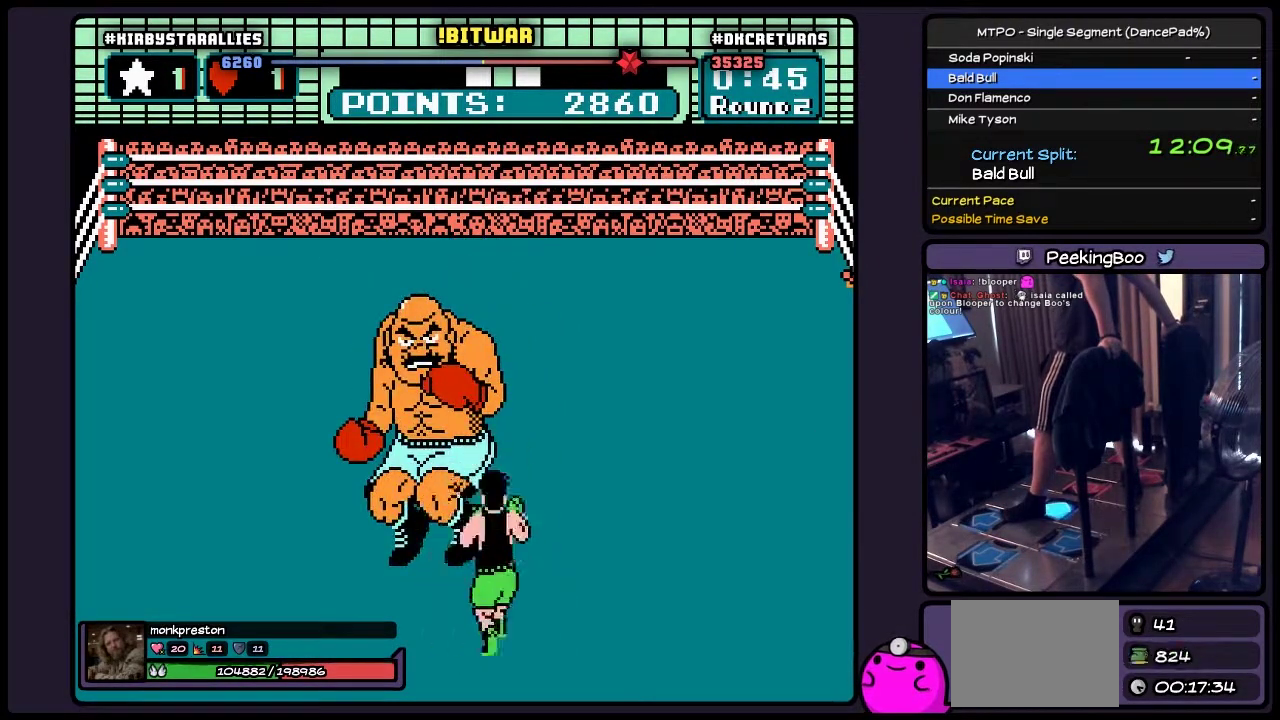
{"buttons": ["B", "DPAD_UP"], "events": [[317, "DPAD_RIGHT", "up"], [483, "DPAD_UP", "down"]]}
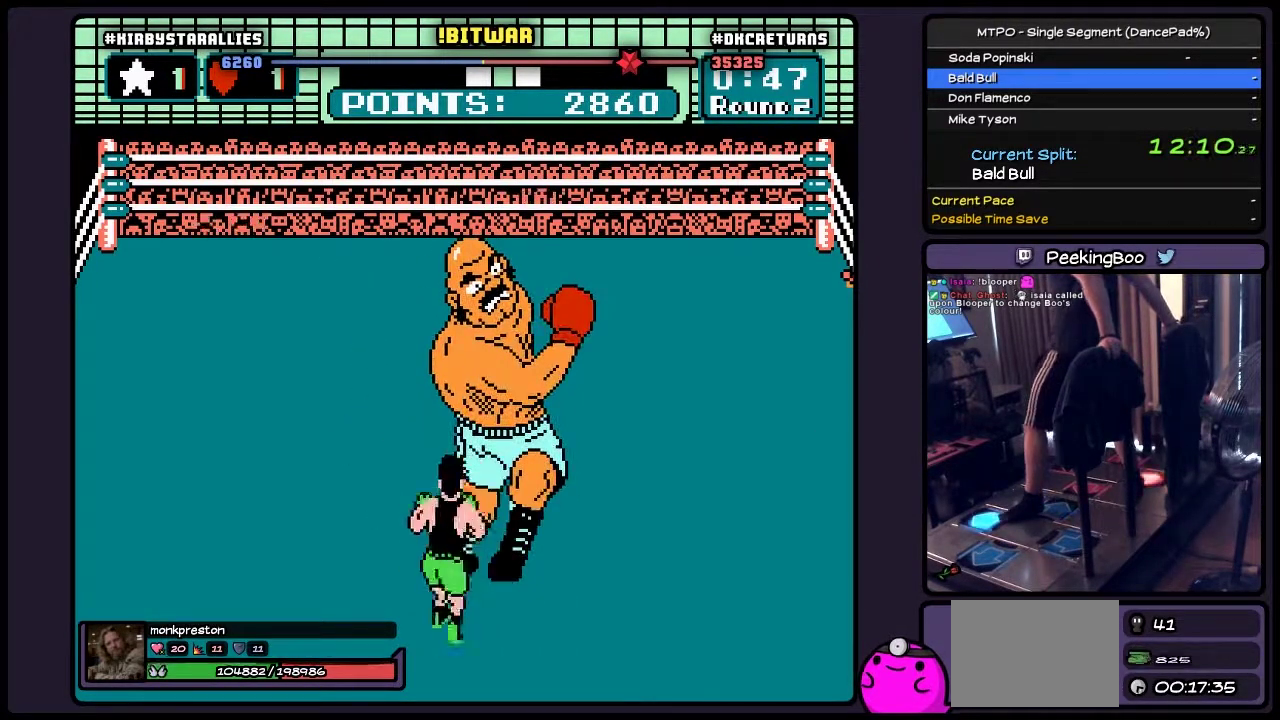
{"buttons": ["B", "DPAD_UP"], "events": [[67, "A", "down"], [267, "A", "up"]]}
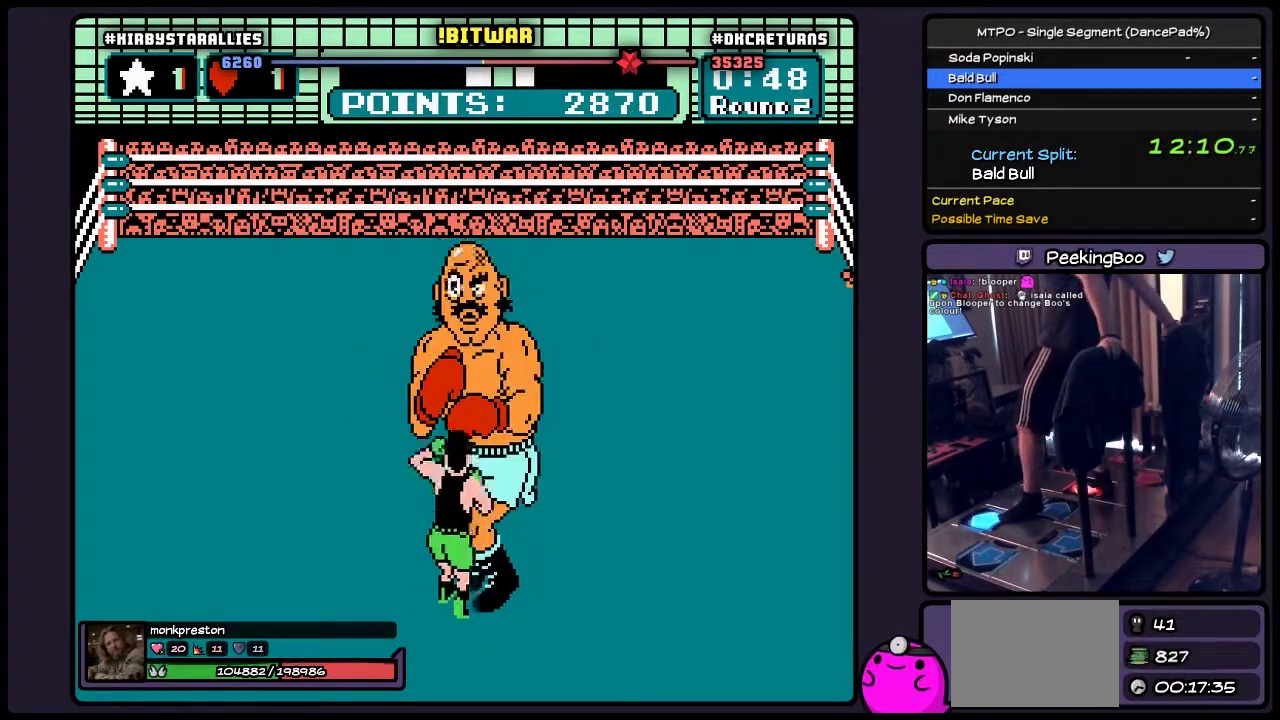
{"buttons": ["DPAD_UP"], "events": [[183, "B", "up"]]}
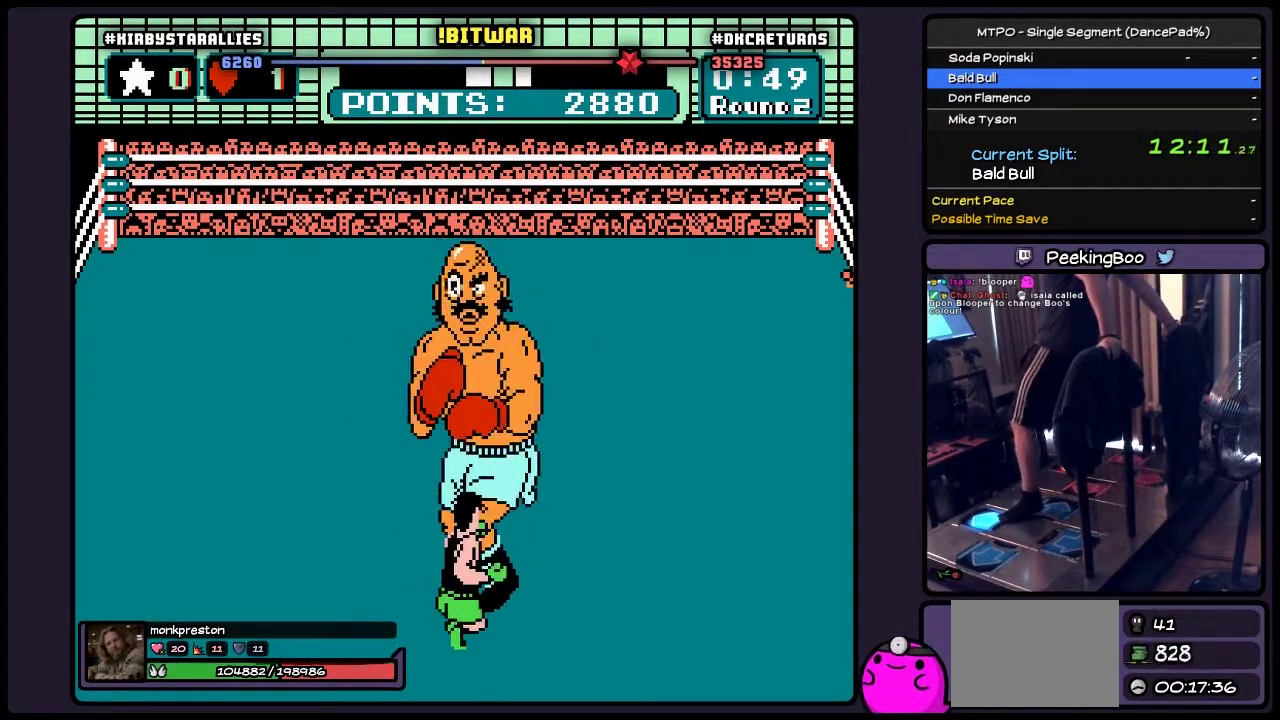
{"buttons": ["DPAD_UP"], "events": []}
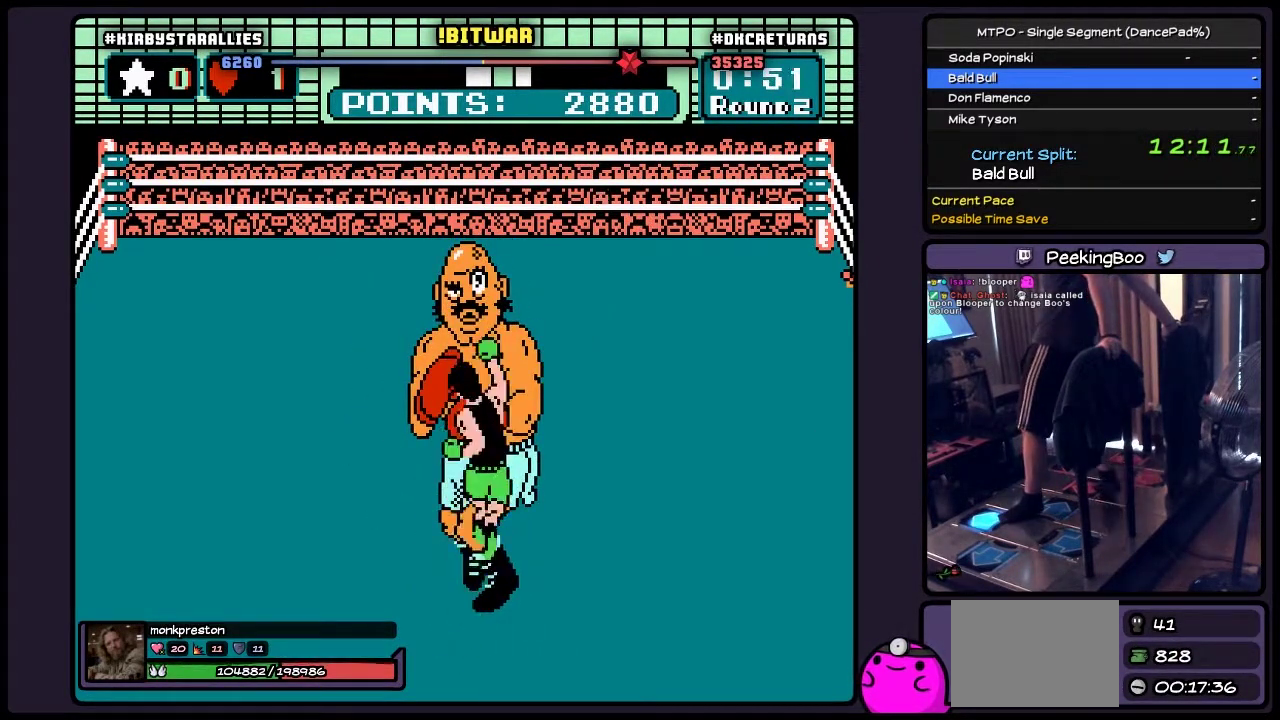
{"buttons": [], "events": [[483, "DPAD_UP", "up"]]}